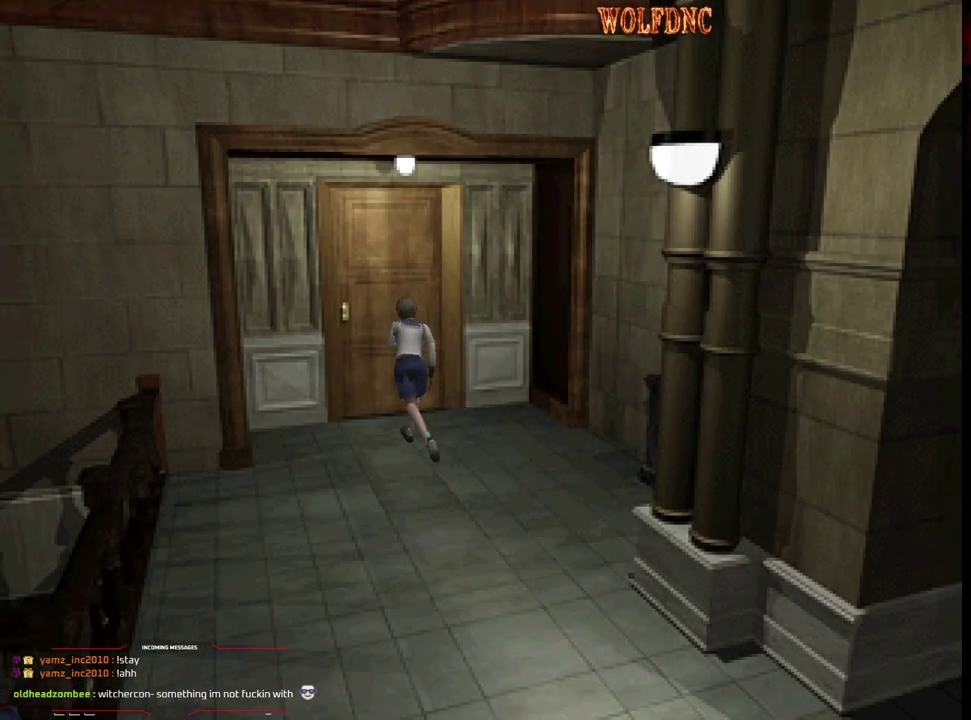
Gameplay with a controller (PlayStation layout); each line is a JSON object with the inputs held at the frame after it. "events" lists button and stick changes between this image and that frame as [ms after this image, input, new state], when the widget could be followed in between. Not read: L3 R3.
{"buttons": [], "events": [[217, "CROSS", "up"], [267, "CROSS", "down"], [367, "CROSS", "up"], [400, "DPAD_UP", "up"], [400, "SQUARE", "up"]]}
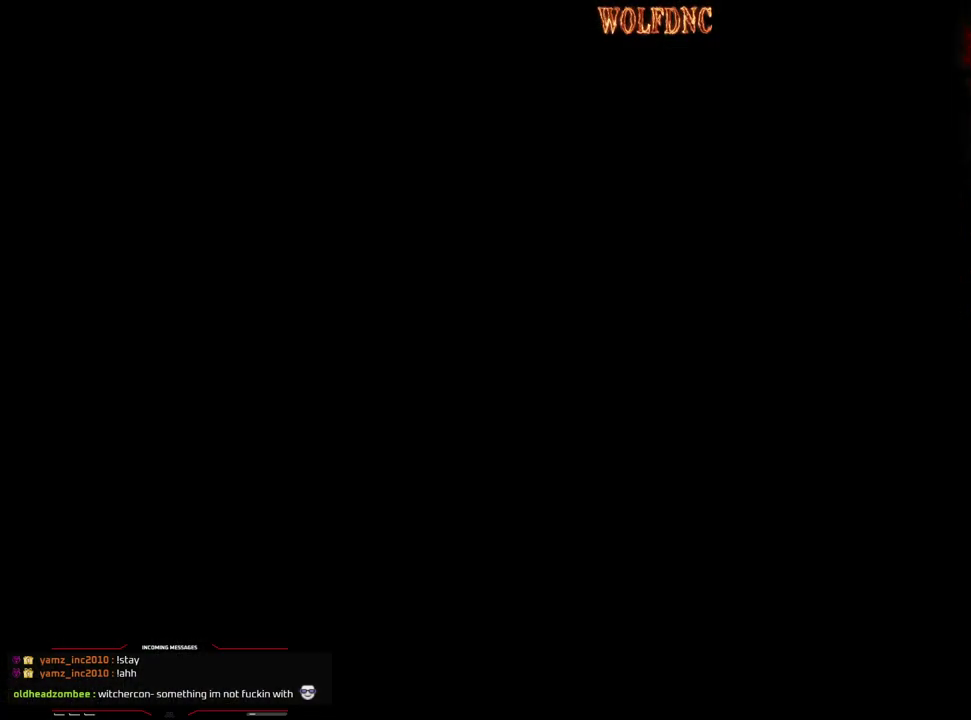
{"buttons": [], "events": []}
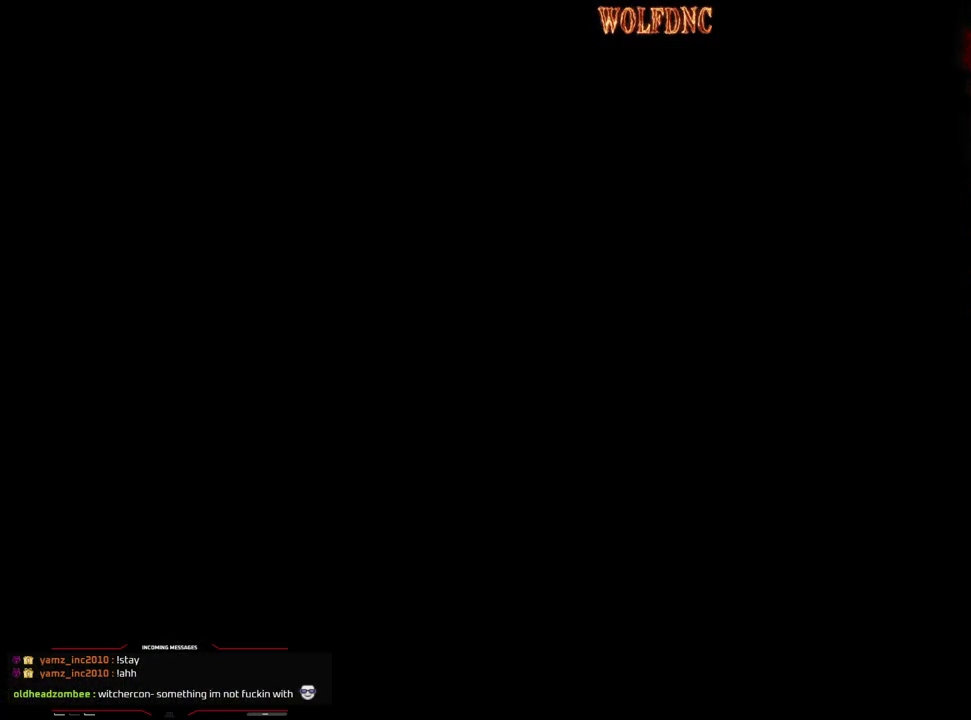
{"buttons": [], "events": []}
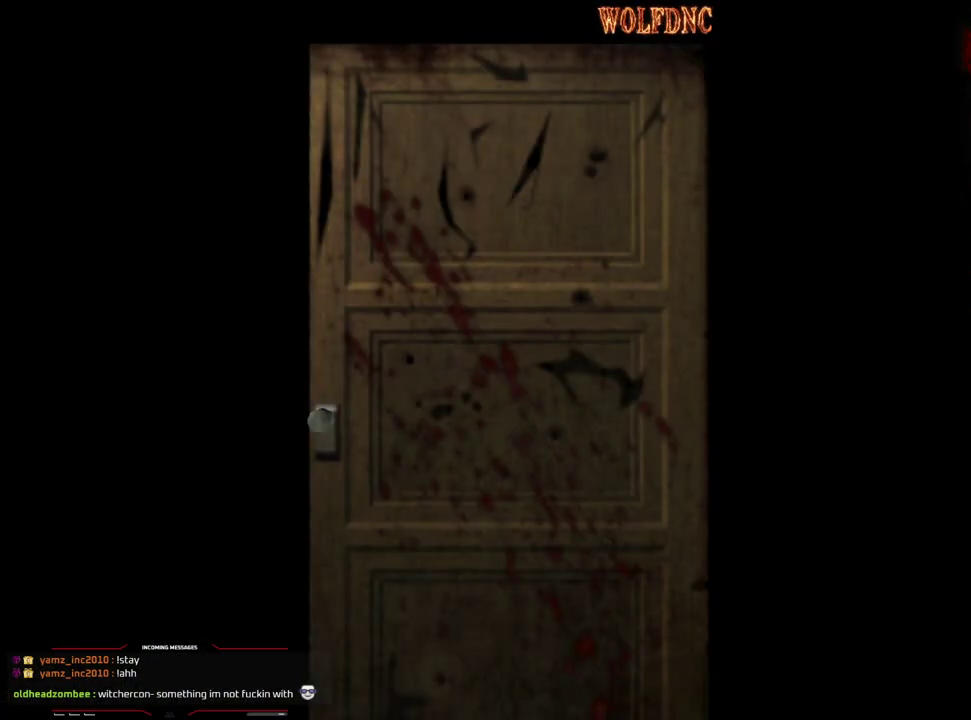
{"buttons": [], "events": []}
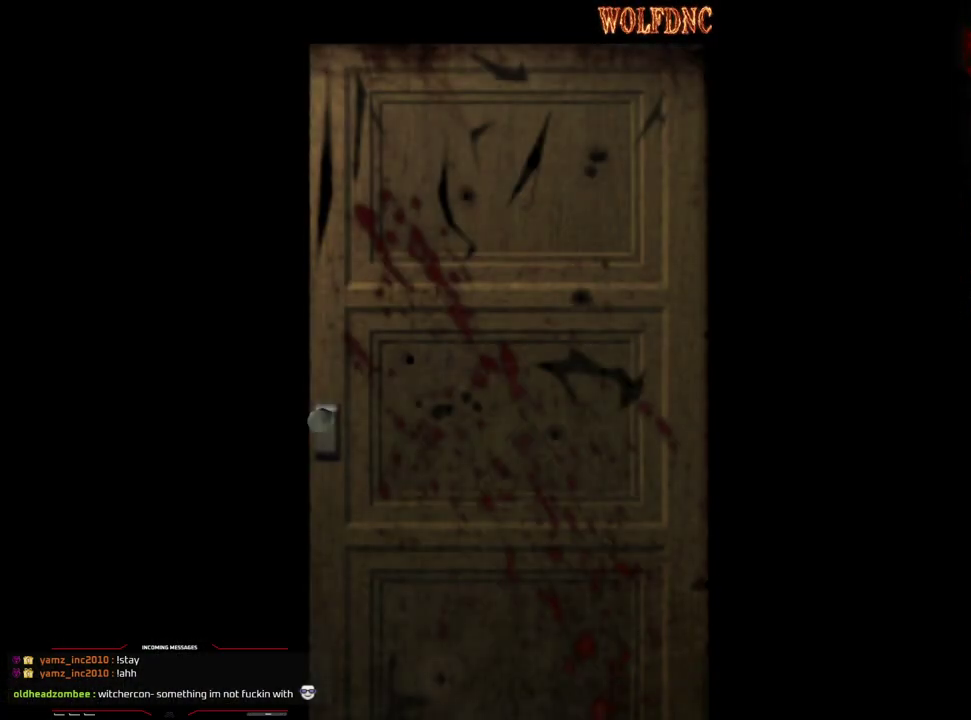
{"buttons": [], "events": []}
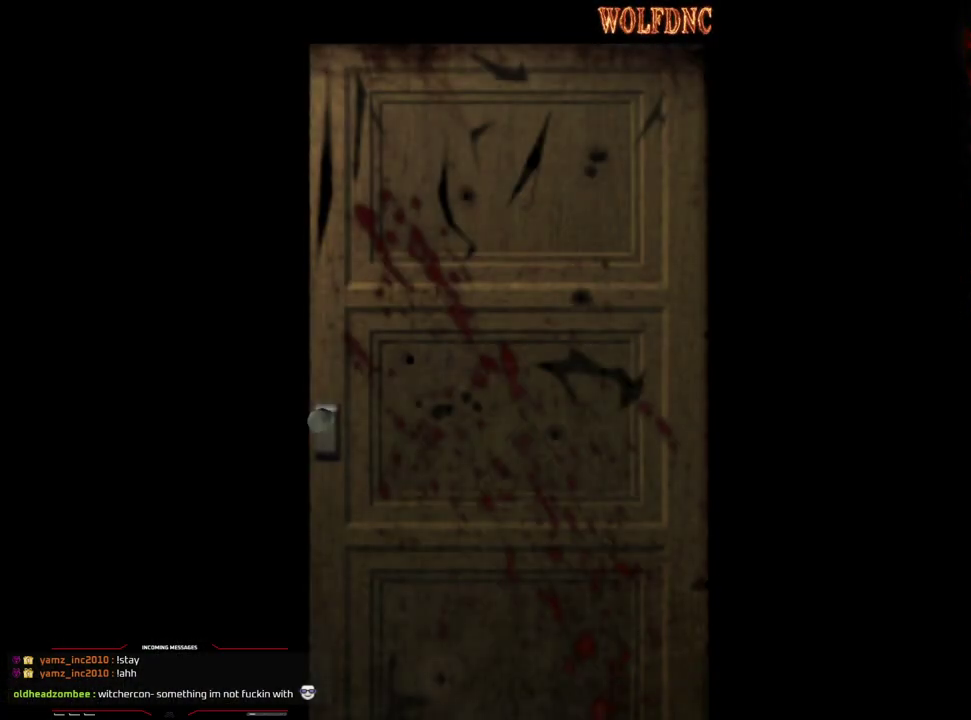
{"buttons": ["SELECT"], "events": [[483, "SELECT", "down"]]}
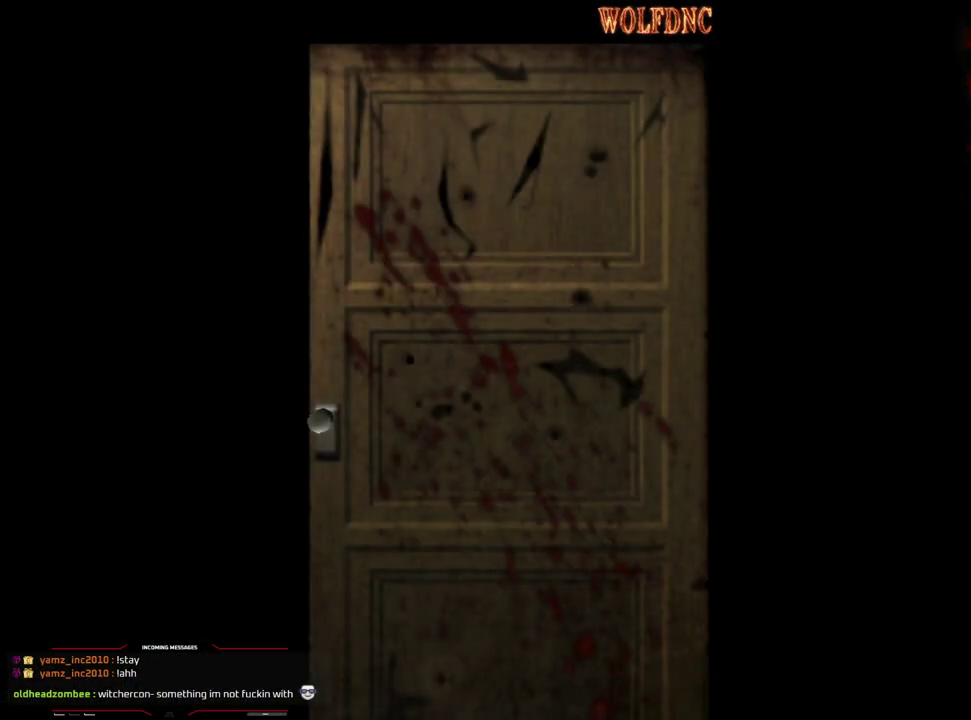
{"buttons": ["SQUARE", "DPAD_UP", "DPAD_LEFT"], "events": [[83, "DPAD_LEFT", "down"], [83, "SQUARE", "down"], [133, "DPAD_UP", "down"], [133, "SELECT", "up"]]}
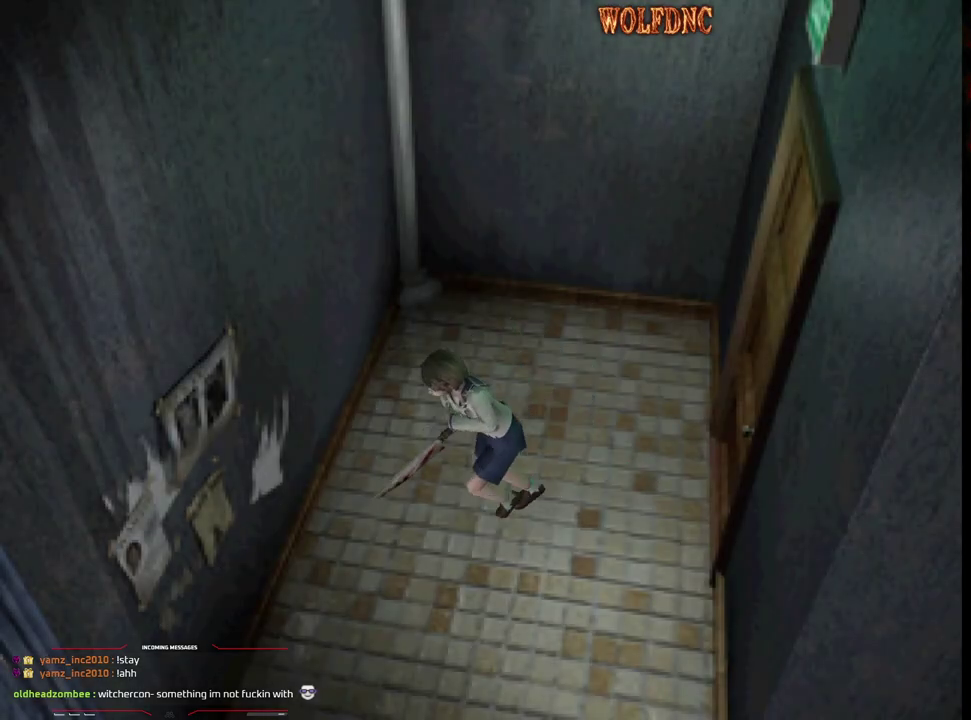
{"buttons": ["SQUARE", "DPAD_UP", "DPAD_RIGHT"], "events": [[283, "DPAD_LEFT", "up"], [417, "DPAD_RIGHT", "down"]]}
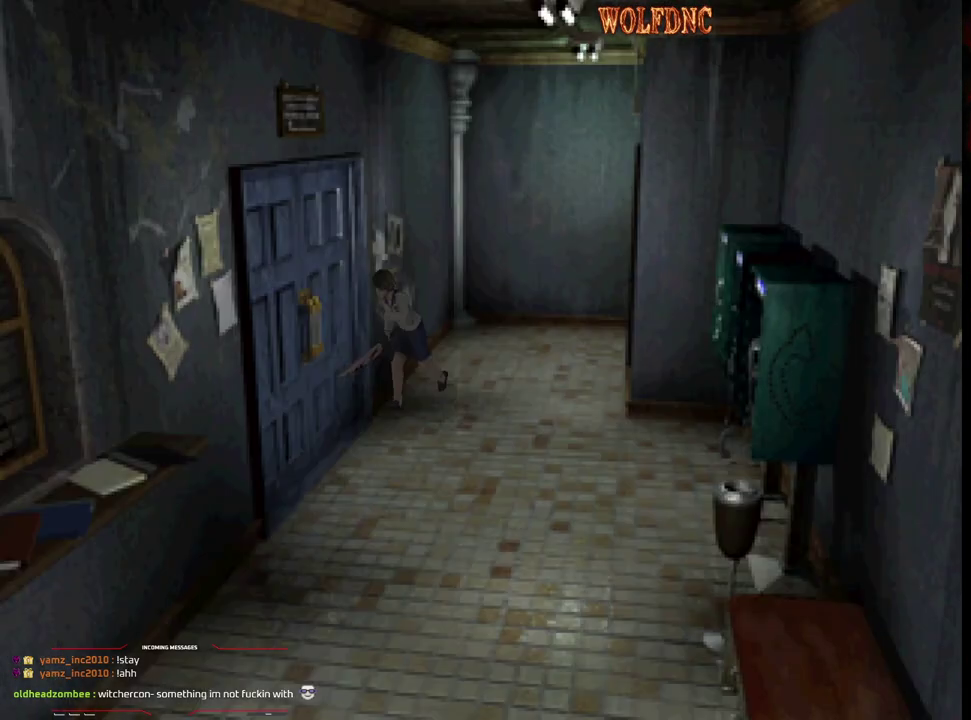
{"buttons": [], "events": [[67, "DPAD_RIGHT", "up"], [117, "CROSS", "down"], [167, "CROSS", "up"], [167, "DPAD_RIGHT", "down"], [250, "CROSS", "down"], [300, "DPAD_RIGHT", "up"], [350, "CROSS", "up"], [350, "SQUARE", "up"], [400, "DPAD_UP", "up"]]}
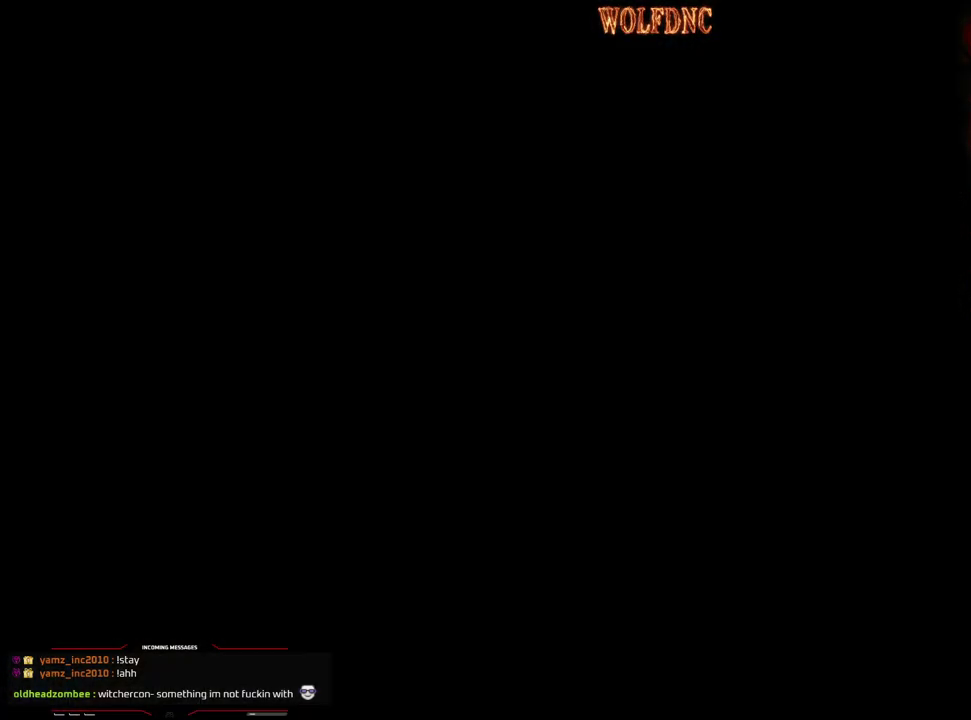
{"buttons": [], "events": []}
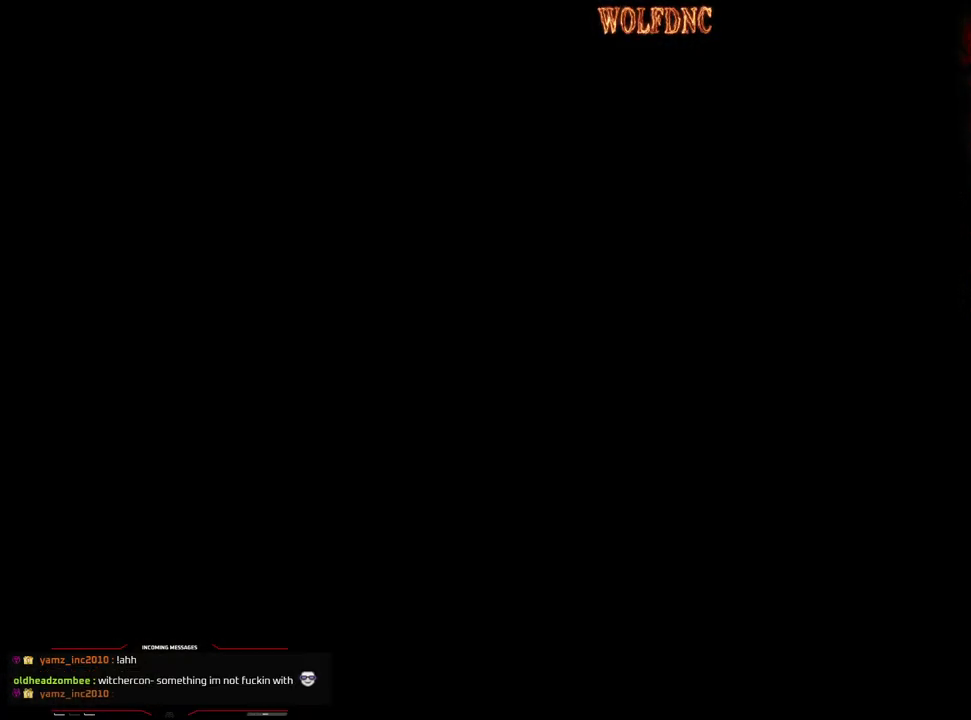
{"buttons": [], "events": []}
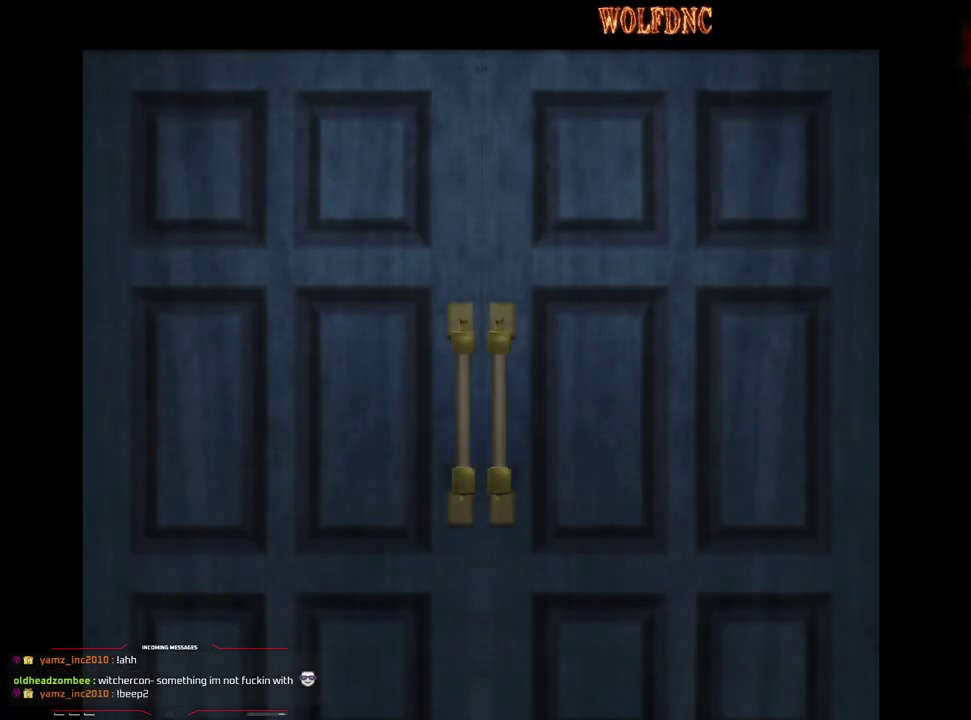
{"buttons": [], "events": []}
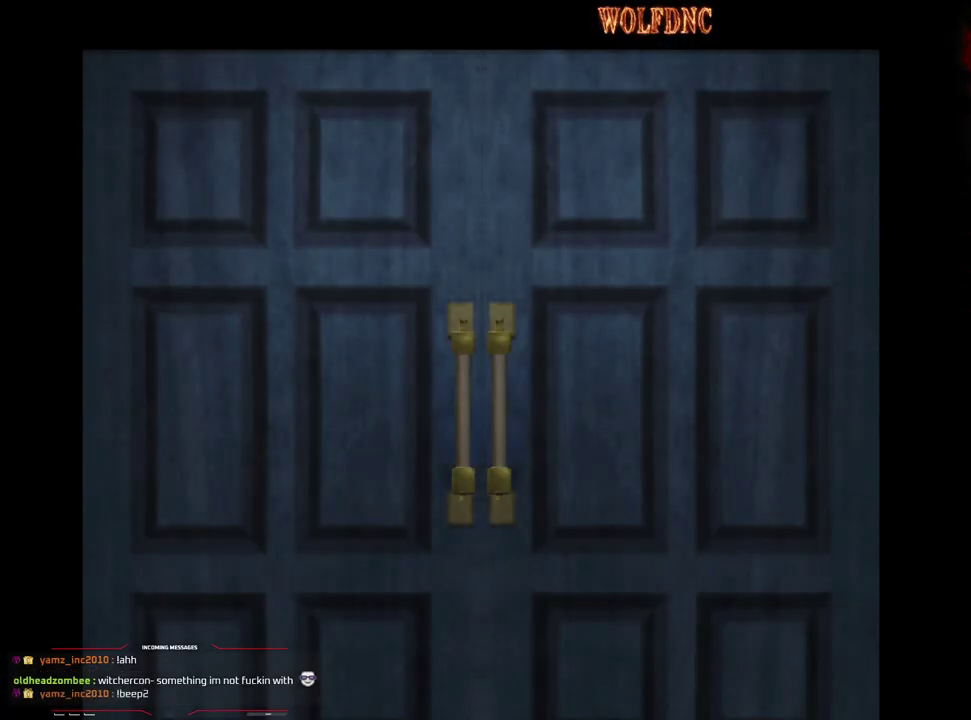
{"buttons": [], "events": []}
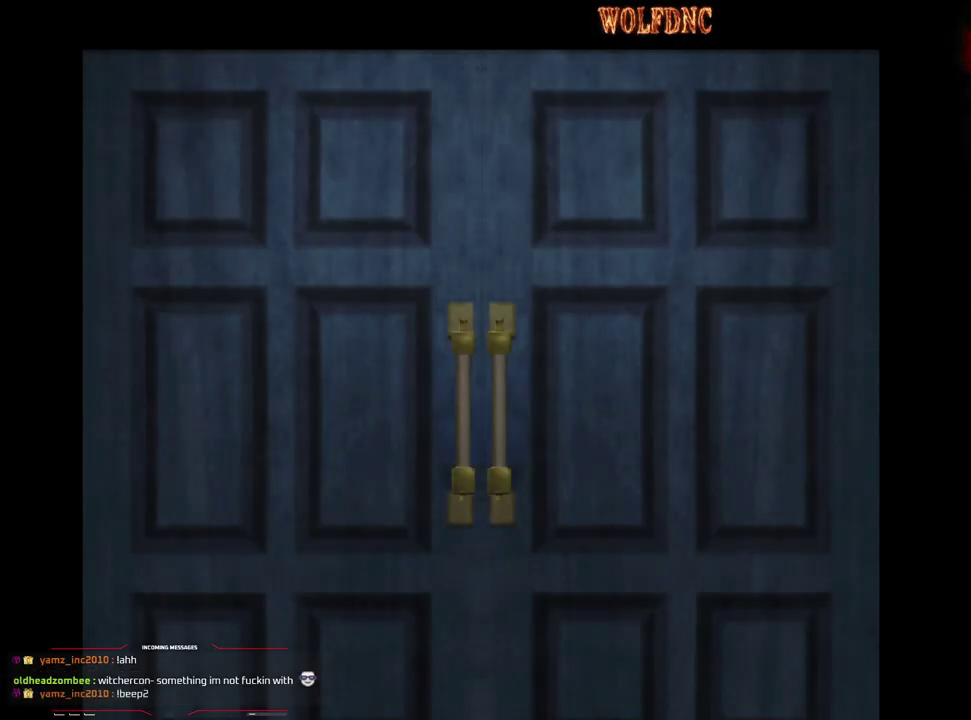
{"buttons": [], "events": [[50, "SELECT", "down"], [100, "SELECT", "up"]]}
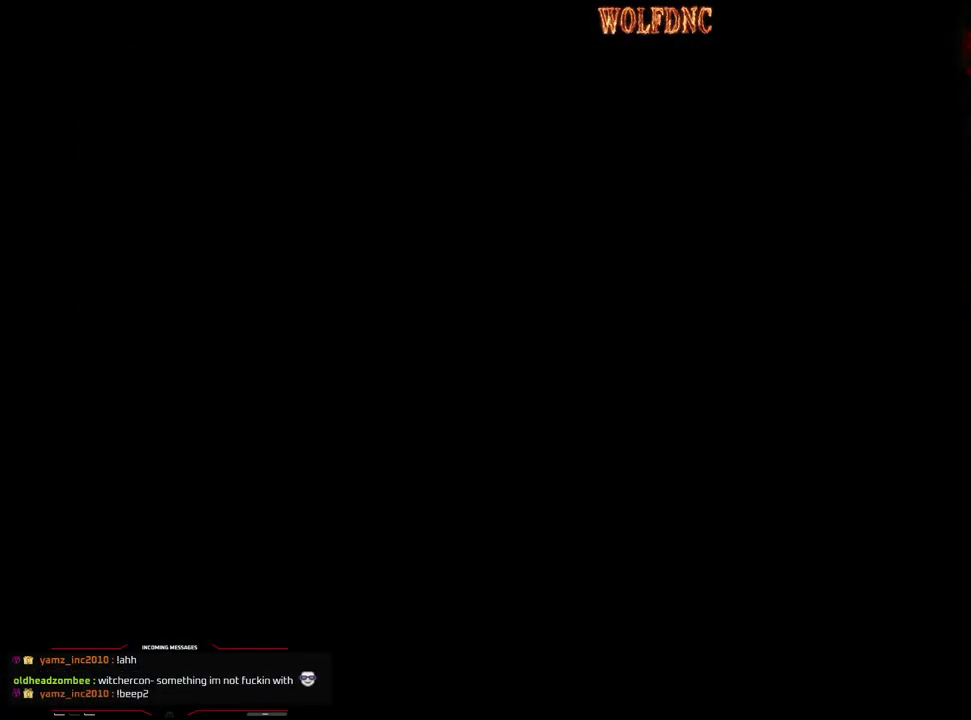
{"buttons": ["SQUARE", "DPAD_UP"], "events": [[250, "DPAD_UP", "down"], [433, "SQUARE", "down"]]}
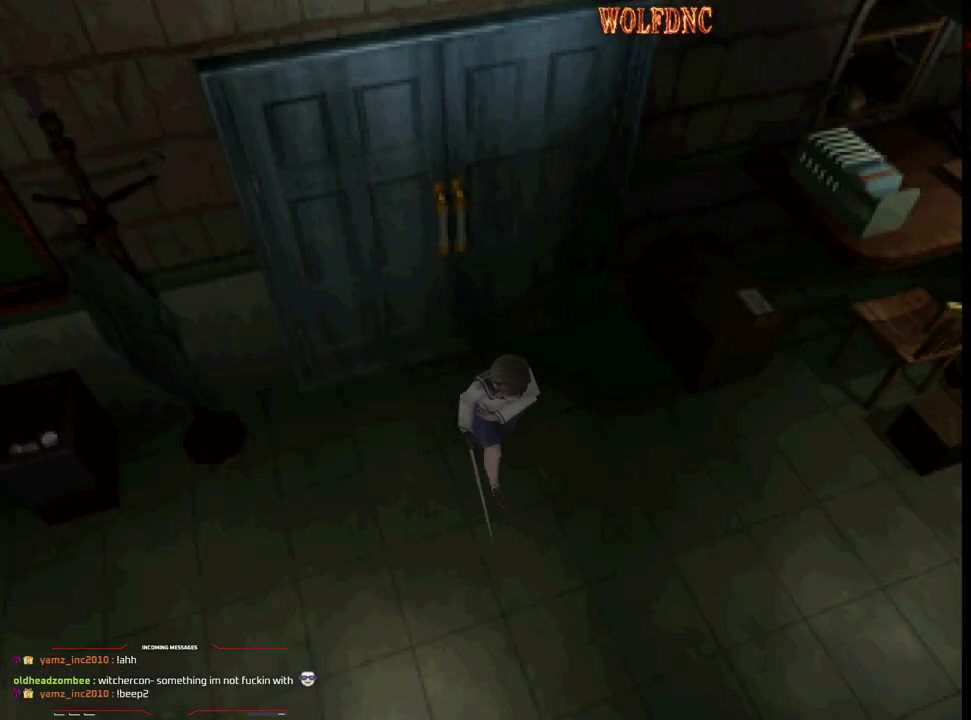
{"buttons": ["SQUARE", "DPAD_UP"], "events": []}
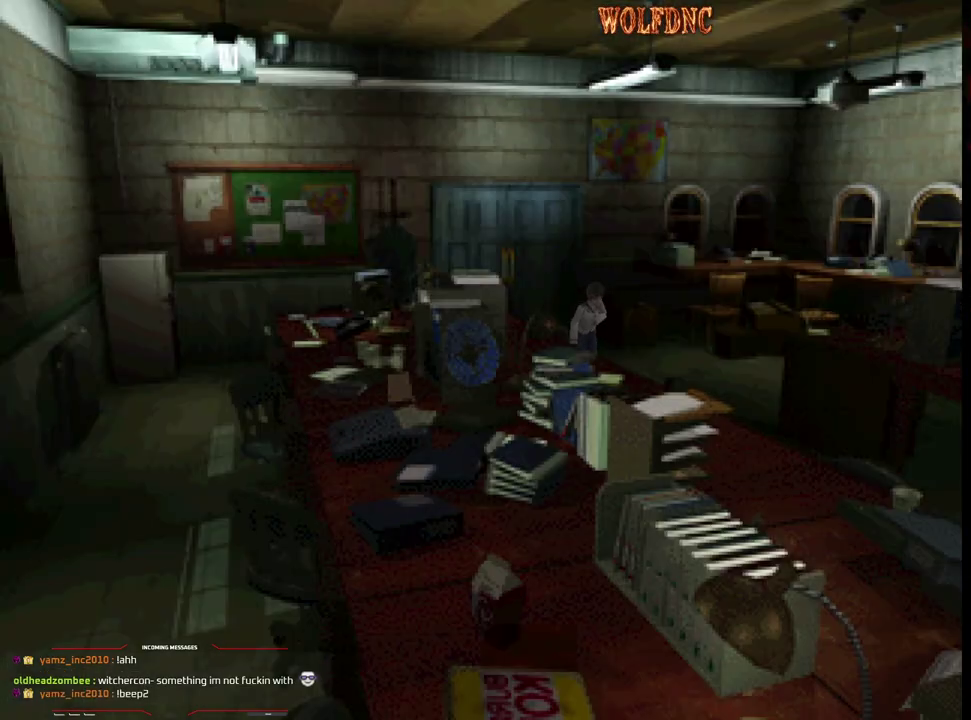
{"buttons": ["SQUARE", "DPAD_UP"], "events": [[333, "DPAD_RIGHT", "down"], [467, "DPAD_RIGHT", "up"]]}
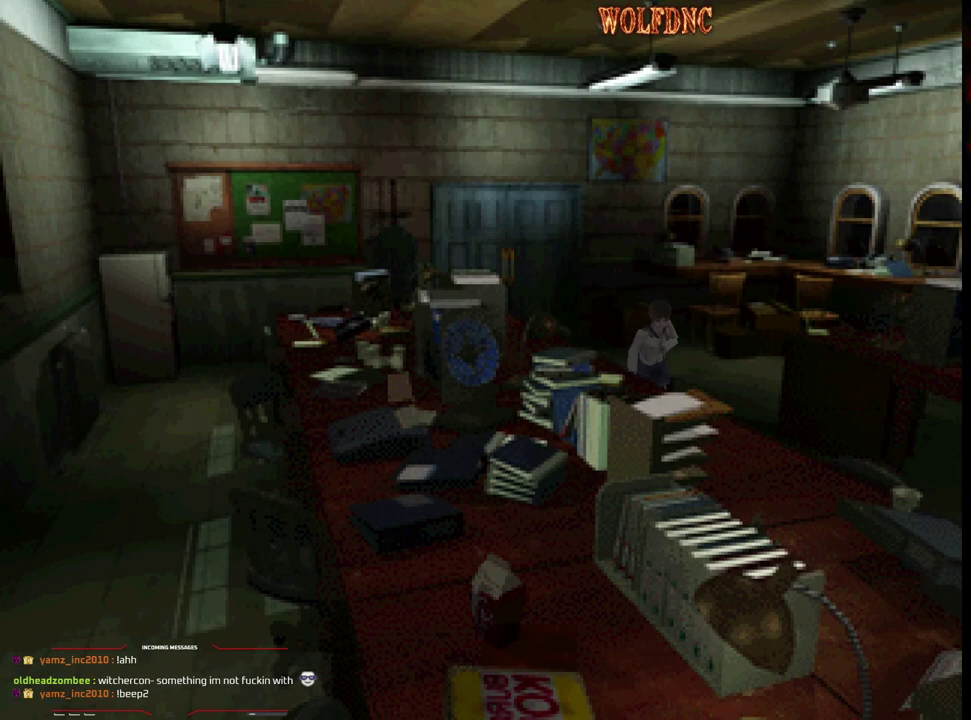
{"buttons": ["SQUARE", "DPAD_UP"], "events": [[117, "DPAD_LEFT", "down"], [250, "DPAD_LEFT", "up"]]}
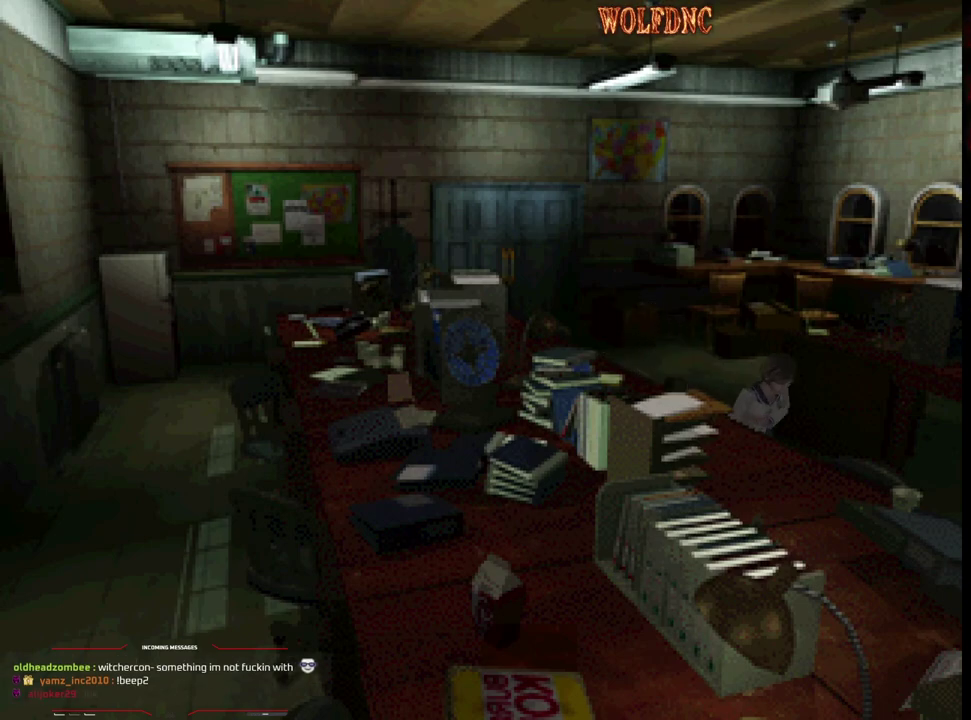
{"buttons": ["SQUARE", "DPAD_UP"], "events": []}
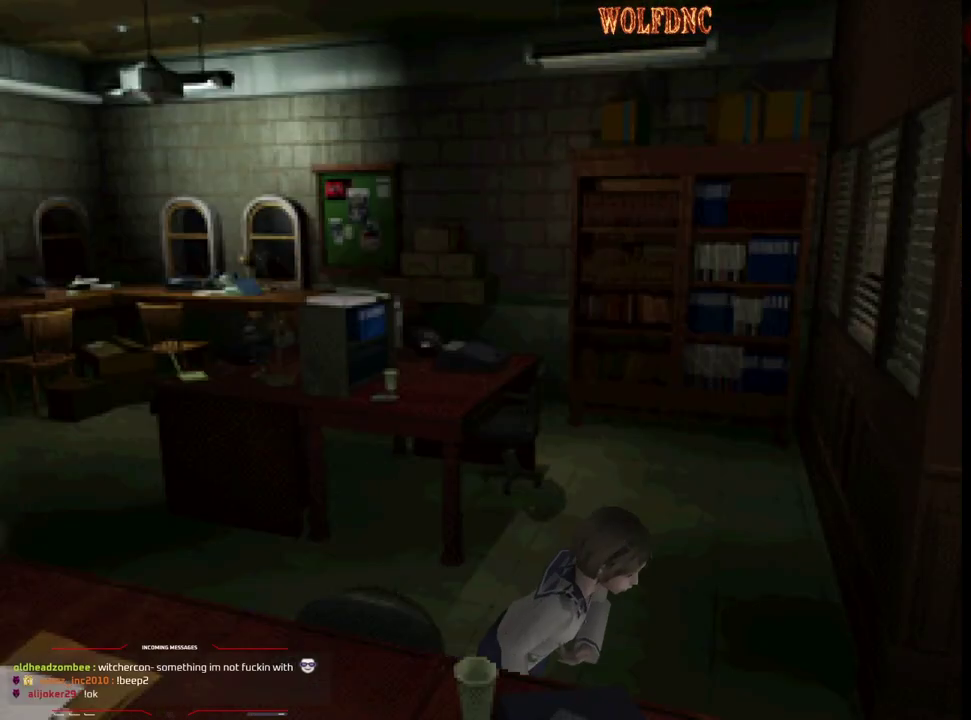
{"buttons": ["SQUARE", "DPAD_UP"], "events": []}
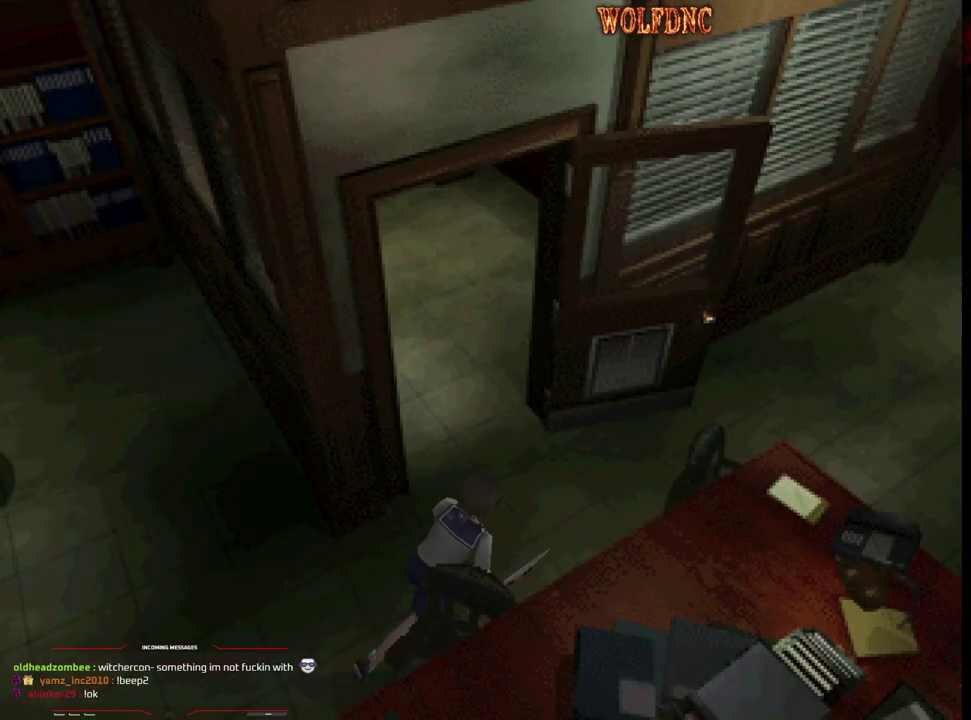
{"buttons": ["SQUARE", "DPAD_UP"], "events": []}
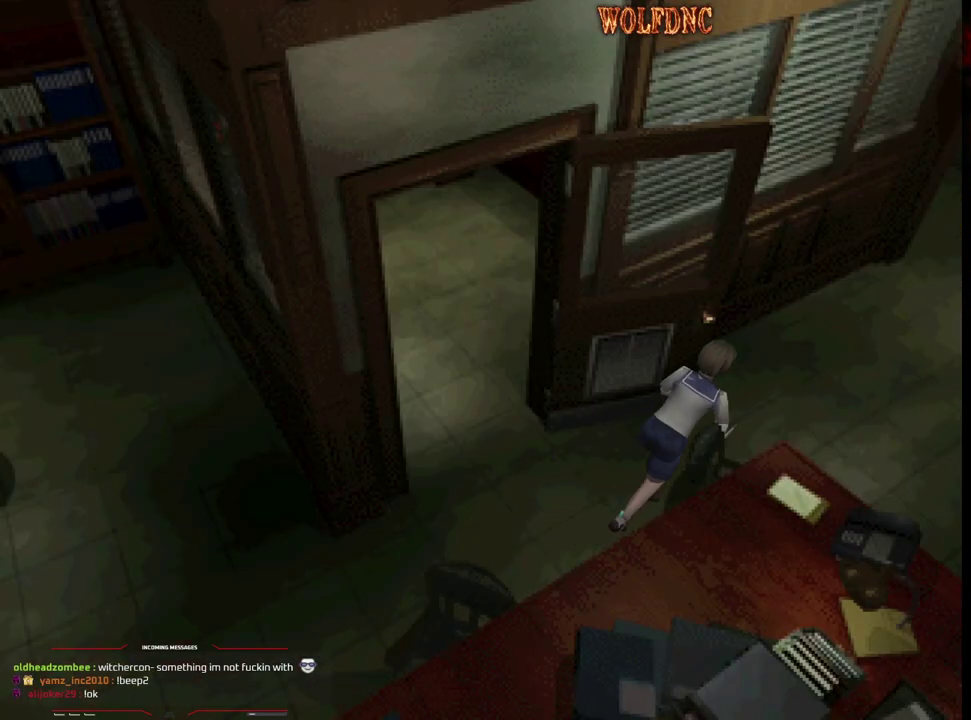
{"buttons": ["SQUARE", "DPAD_UP"], "events": []}
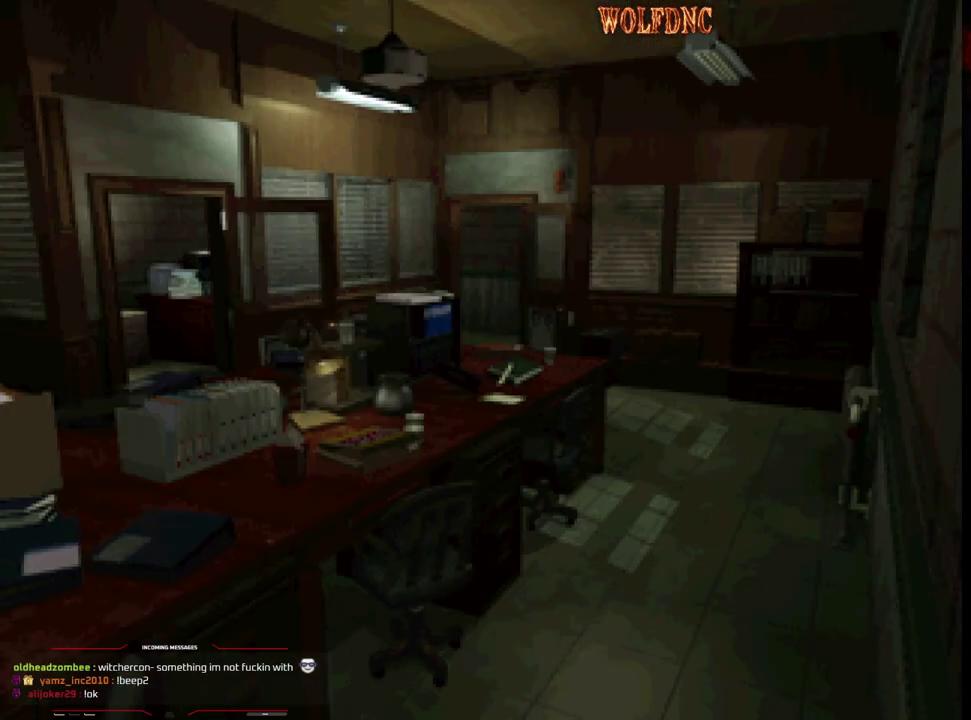
{"buttons": ["SQUARE", "DPAD_UP"], "events": []}
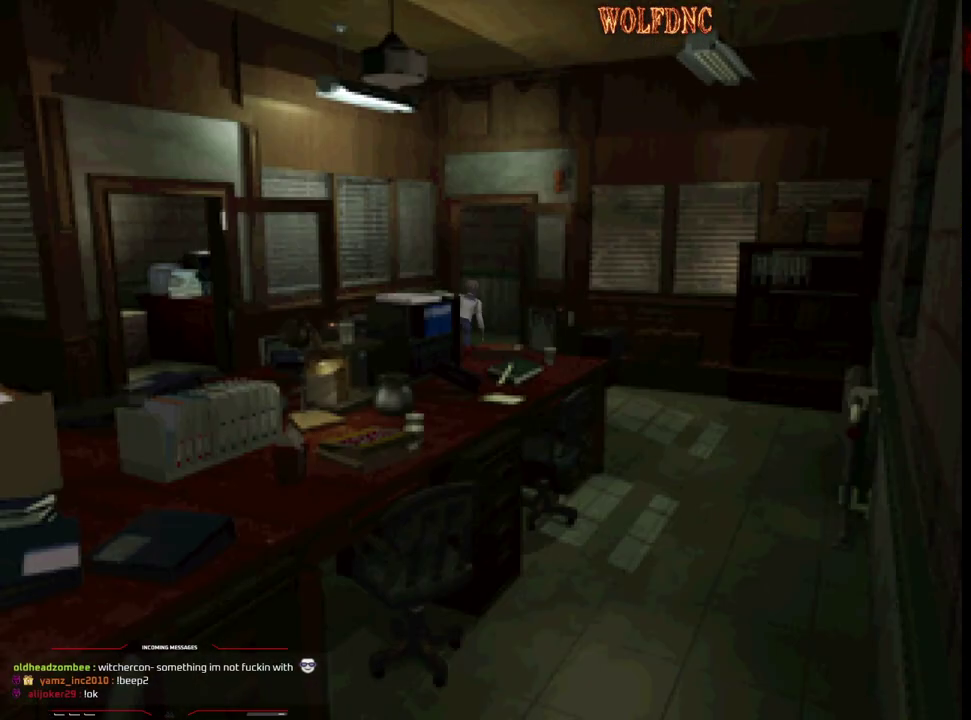
{"buttons": ["SQUARE", "DPAD_UP", "DPAD_LEFT"], "events": [[17, "DPAD_LEFT", "down"]]}
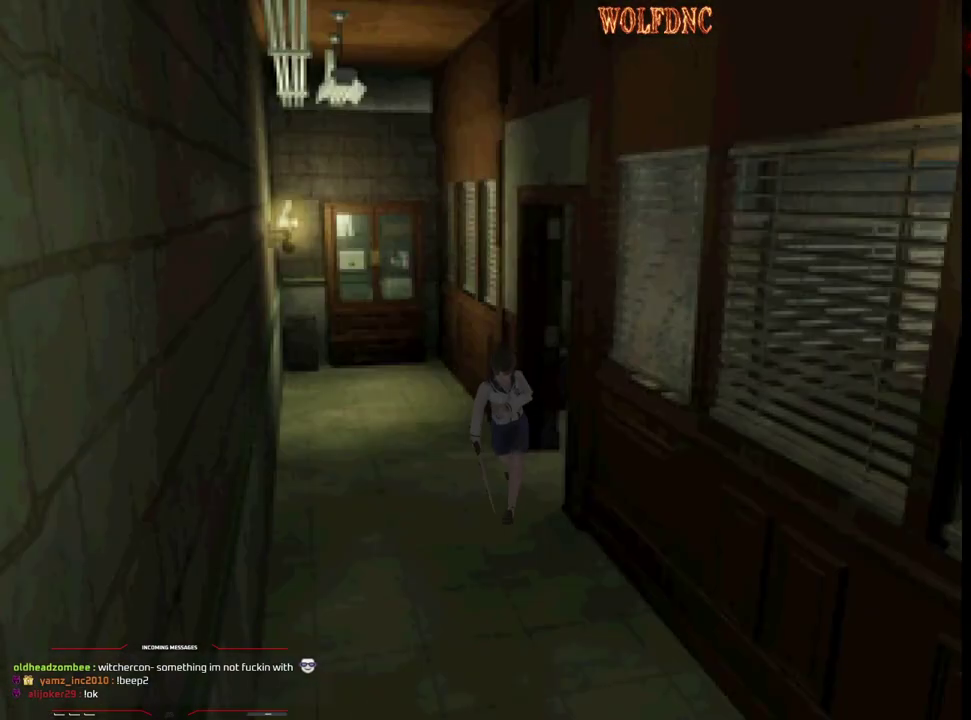
{"buttons": ["SQUARE", "DPAD_UP"], "events": [[183, "DPAD_LEFT", "up"]]}
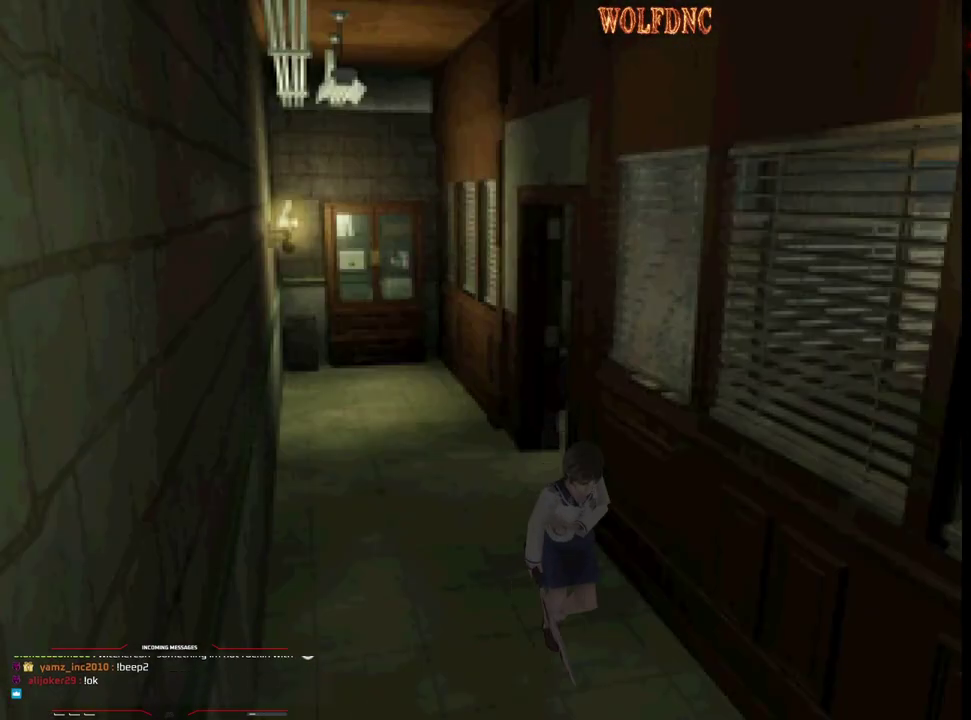
{"buttons": ["CROSS", "SQUARE", "DPAD_UP"], "events": [[467, "CROSS", "down"]]}
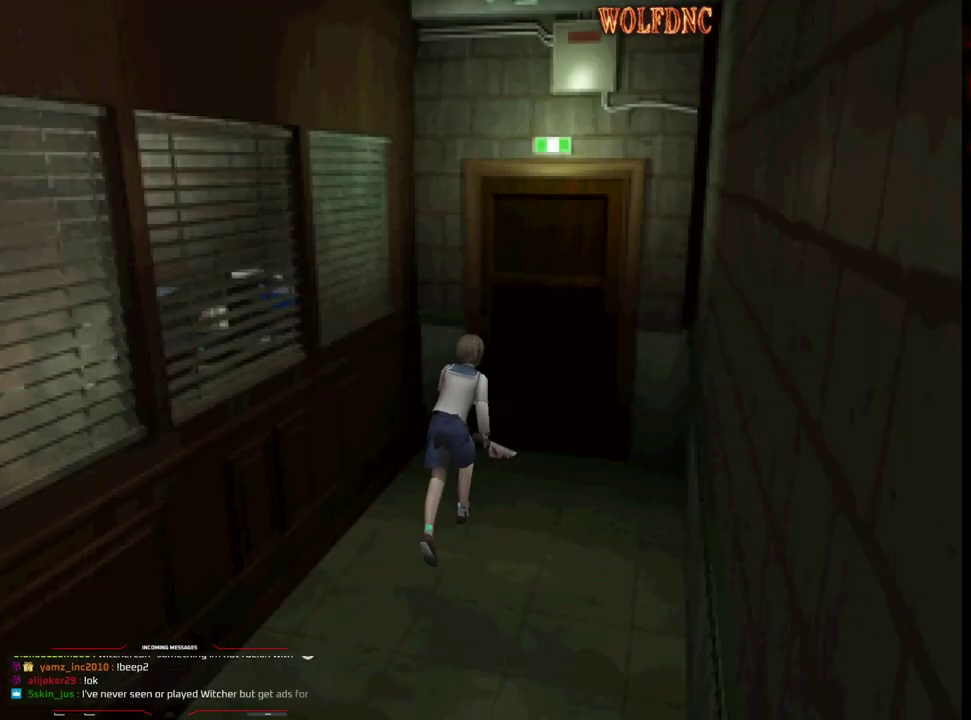
{"buttons": [], "events": [[17, "CROSS", "up"], [117, "CROSS", "down"], [117, "DPAD_LEFT", "down"], [167, "DPAD_LEFT", "up"], [200, "CROSS", "up"], [250, "CROSS", "down"], [350, "CROSS", "up"], [400, "SQUARE", "up"], [433, "DPAD_UP", "up"]]}